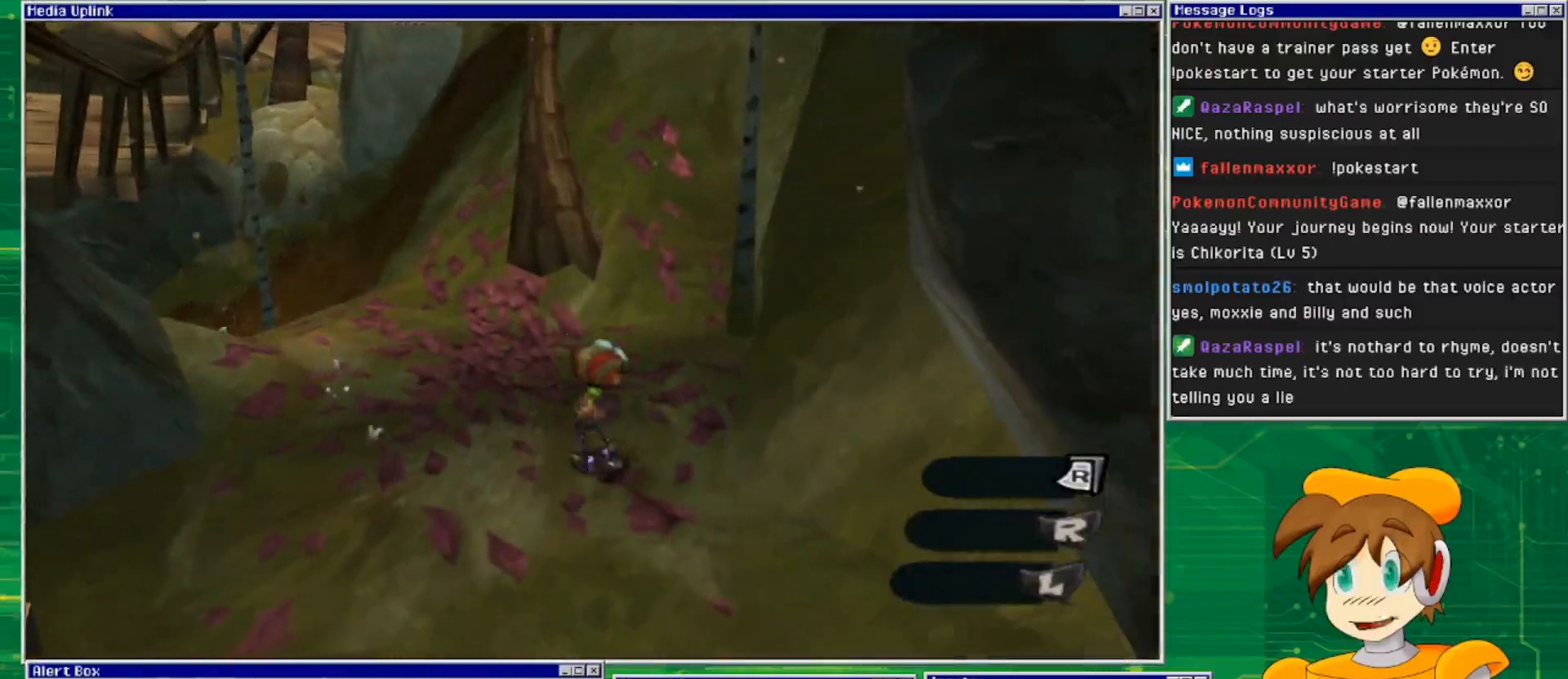
Gameplay with a controller (PlayStation layout); each line is a JSON object with the inputs held at the frame after it. "events" lists button and stick changes between this image and that frame as [ms after this image, input, new state], when the widget could be followed in between. Not read: L2 L3 R2 R3 START.
{"buttons": [], "left_stick": "center", "right_stick": "center", "events": [[33, "left_stick", "down"], [133, "TRIANGLE", "down"], [133, "left_stick", "center"], [300, "TRIANGLE", "up"], [467, "TRIANGLE", "down"], [500, "TRIANGLE", "up"]]}
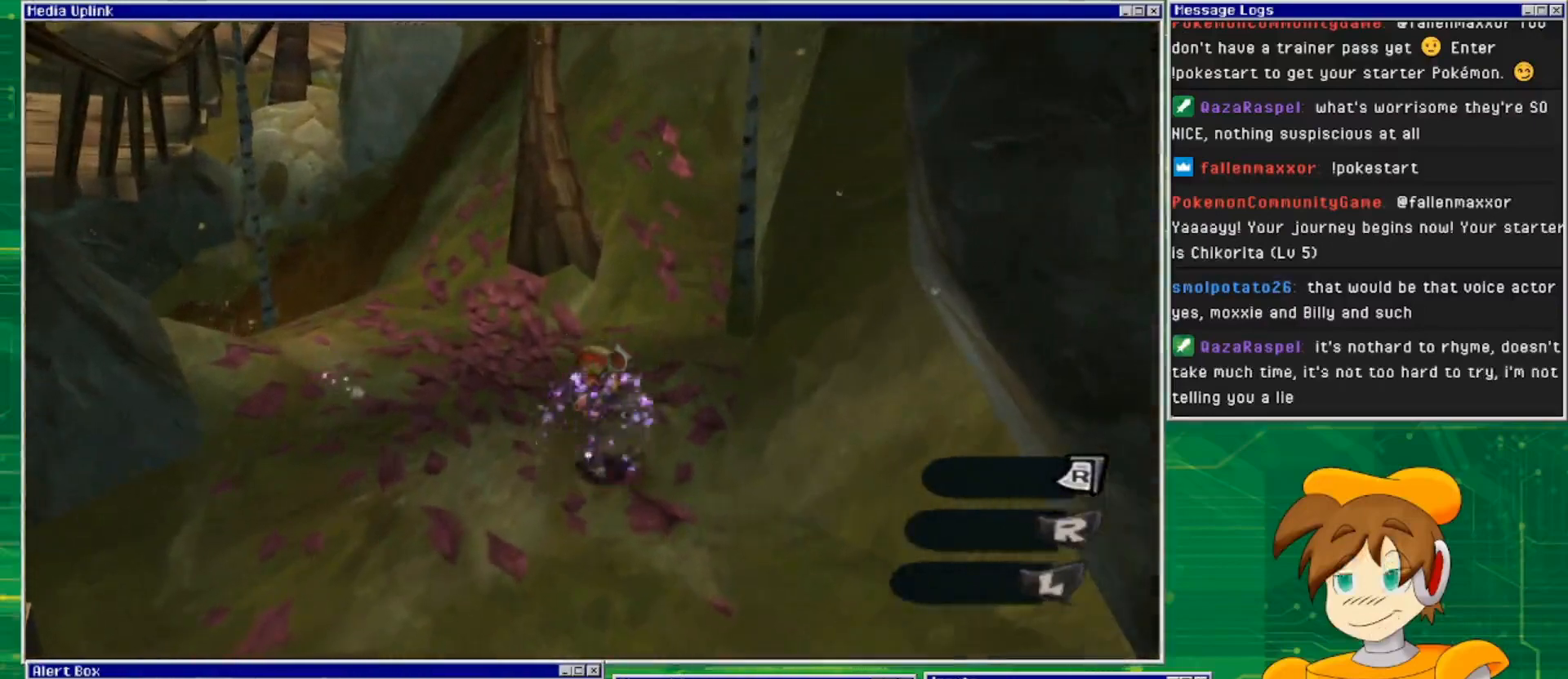
{"buttons": [], "left_stick": "center", "right_stick": "center", "events": []}
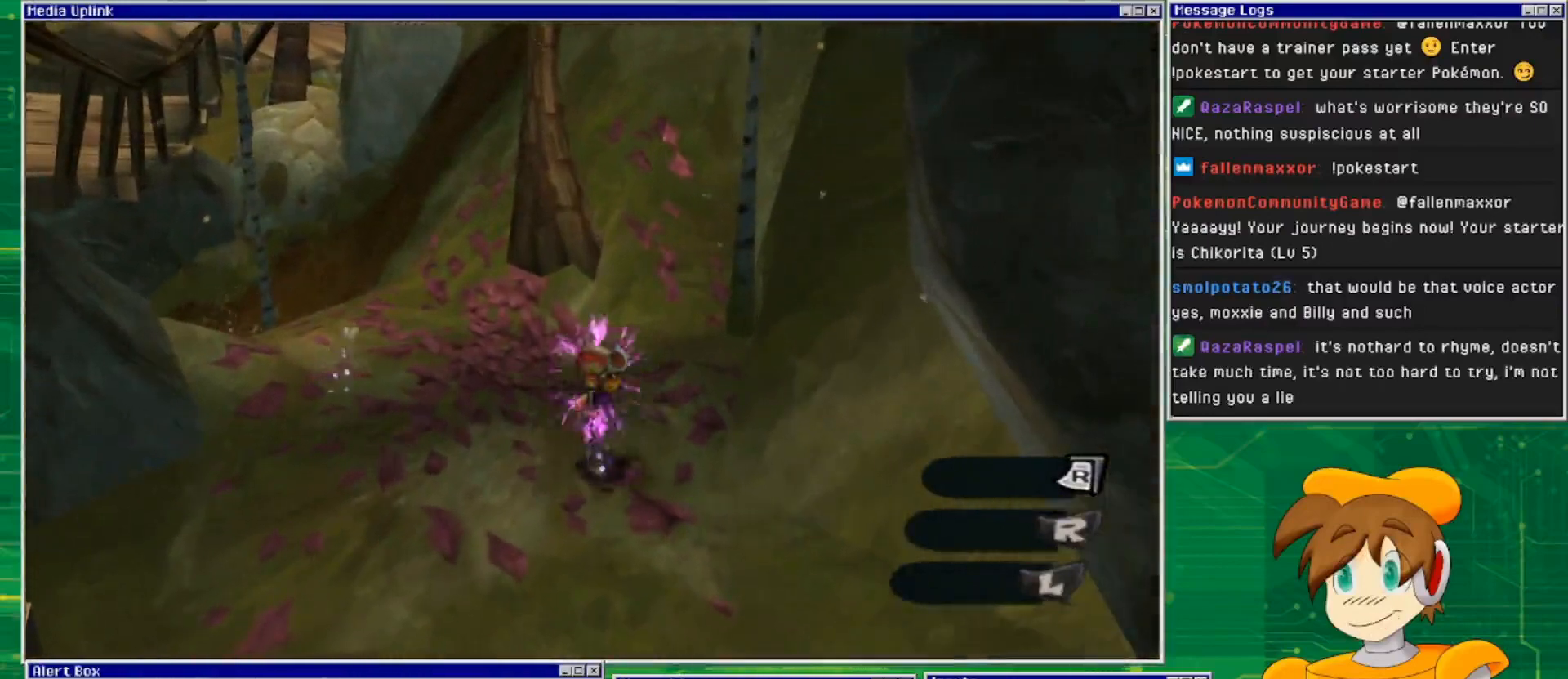
{"buttons": [], "left_stick": "up-left", "right_stick": "center", "events": [[433, "left_stick", "up-left"]]}
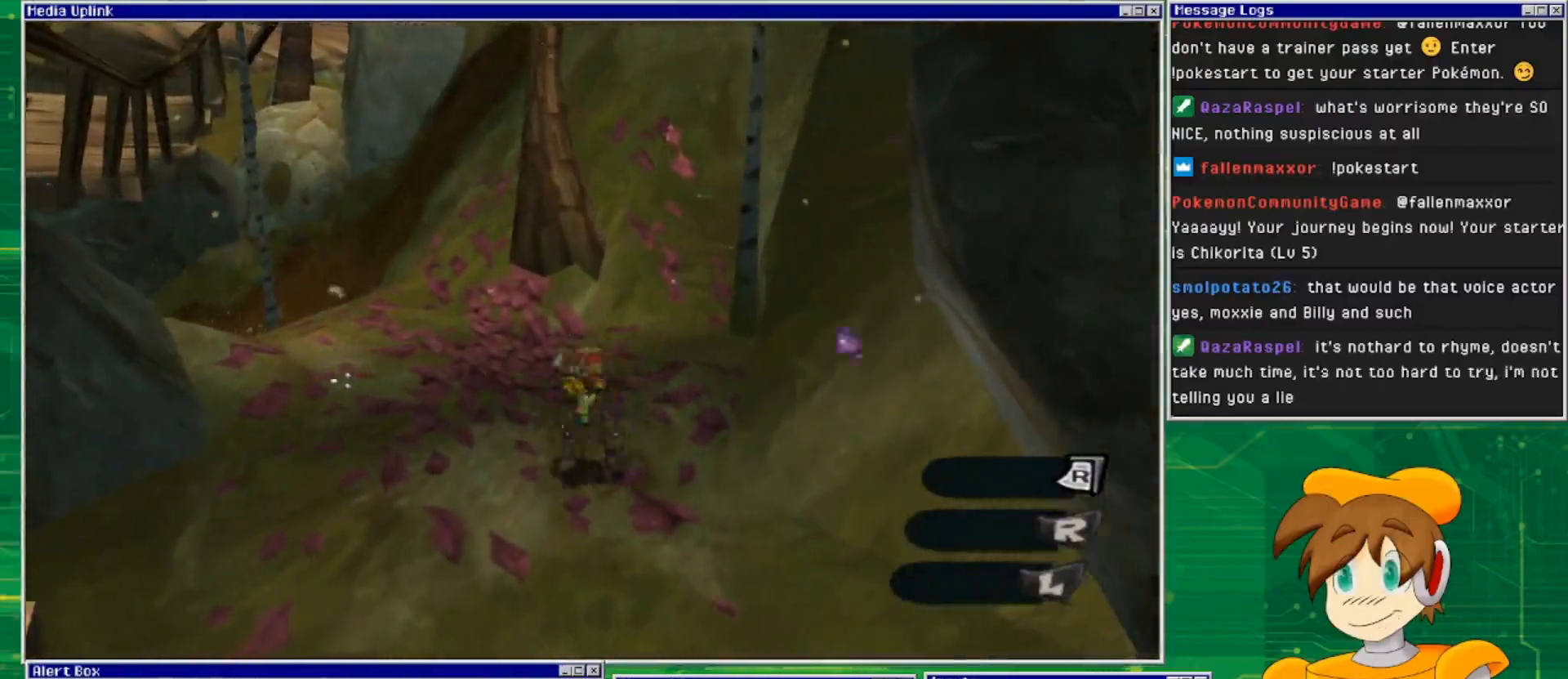
{"buttons": ["TRIANGLE"], "left_stick": "center", "right_stick": "center", "events": [[467, "TRIANGLE", "down"], [467, "left_stick", "center"]]}
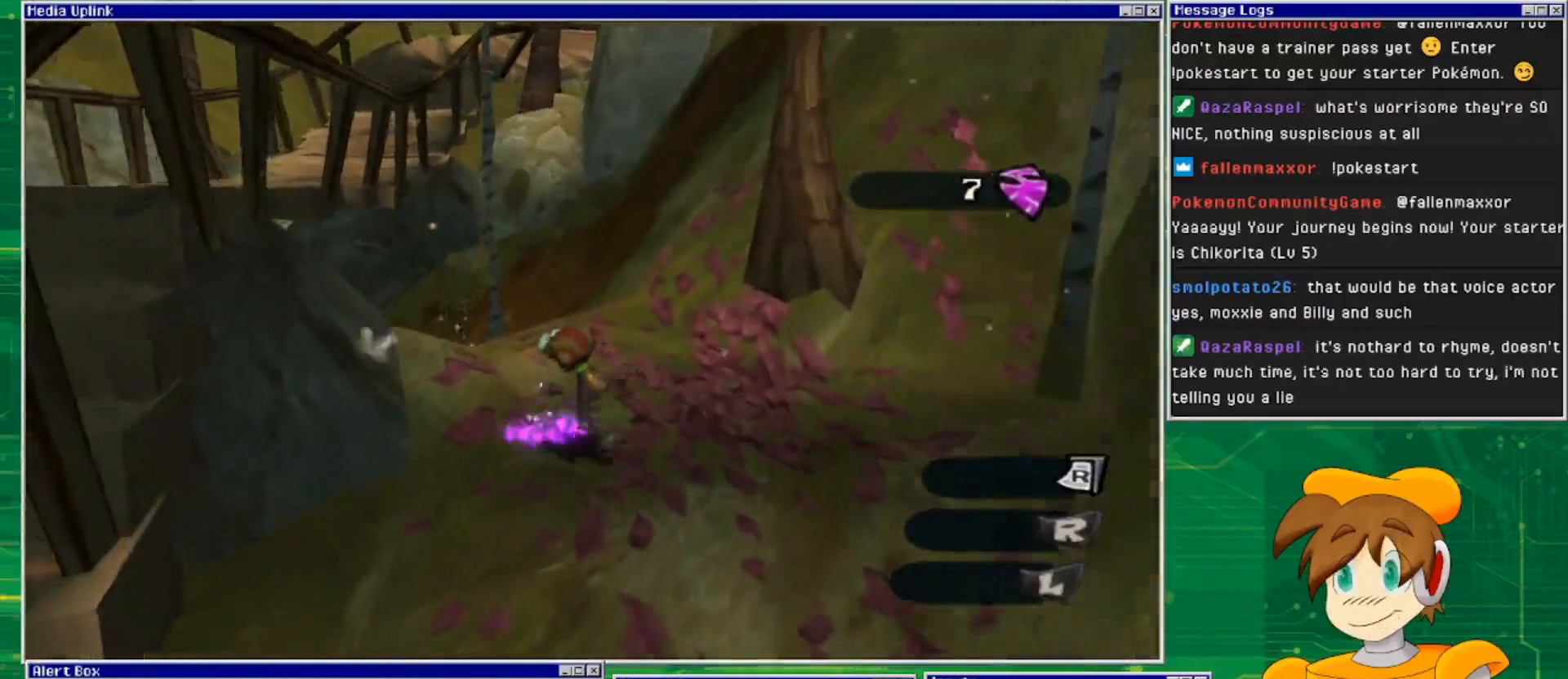
{"buttons": [], "left_stick": "center", "right_stick": "center", "events": [[133, "TRIANGLE", "up"]]}
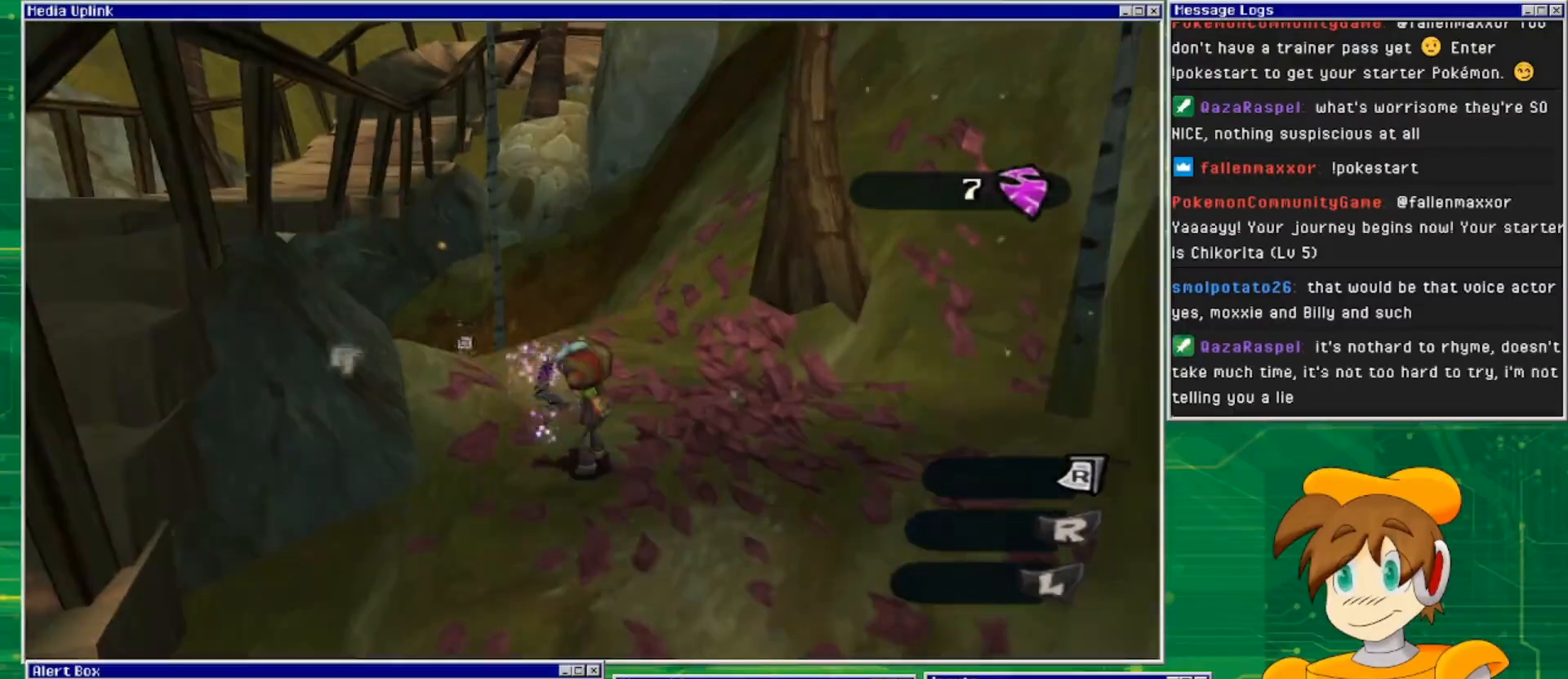
{"buttons": [], "left_stick": "up", "right_stick": "center", "events": [[467, "left_stick", "up"]]}
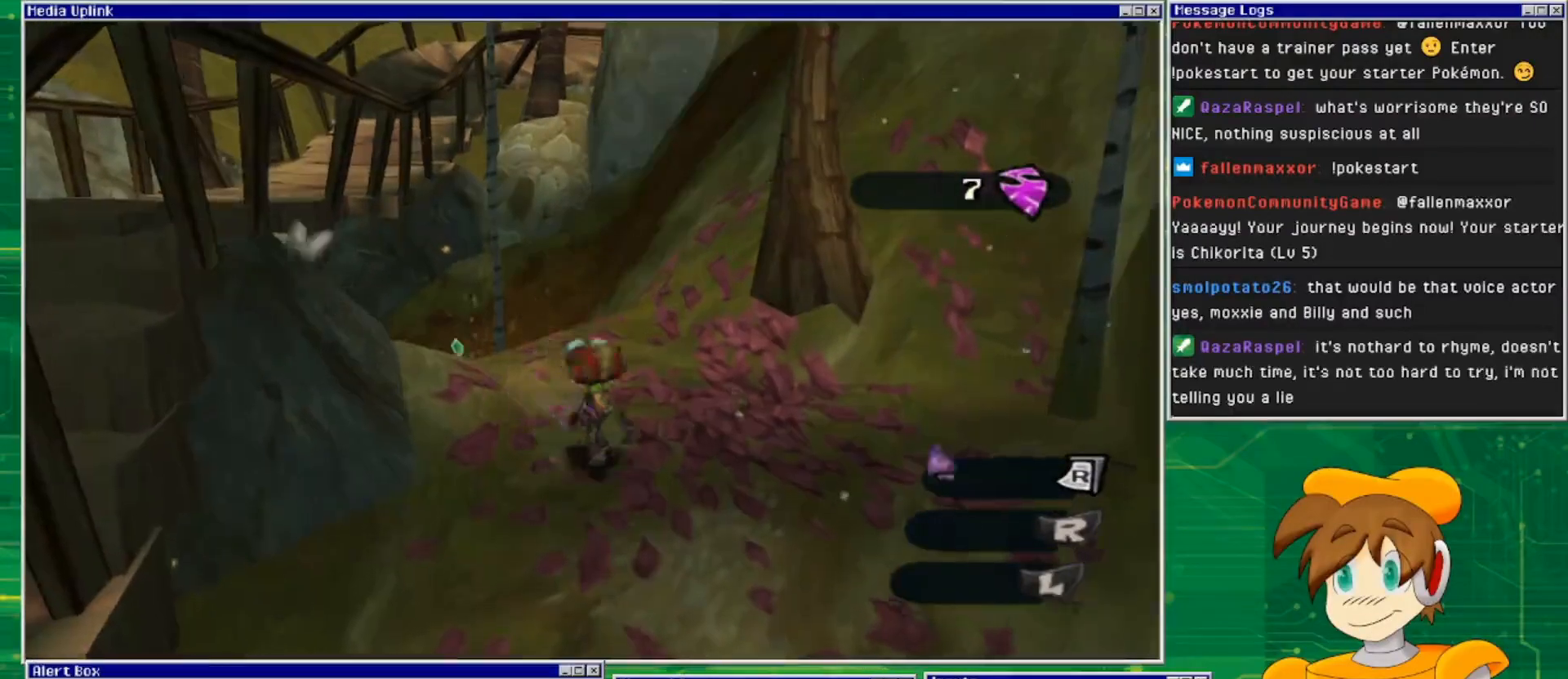
{"buttons": [], "left_stick": "up", "right_stick": "center", "events": []}
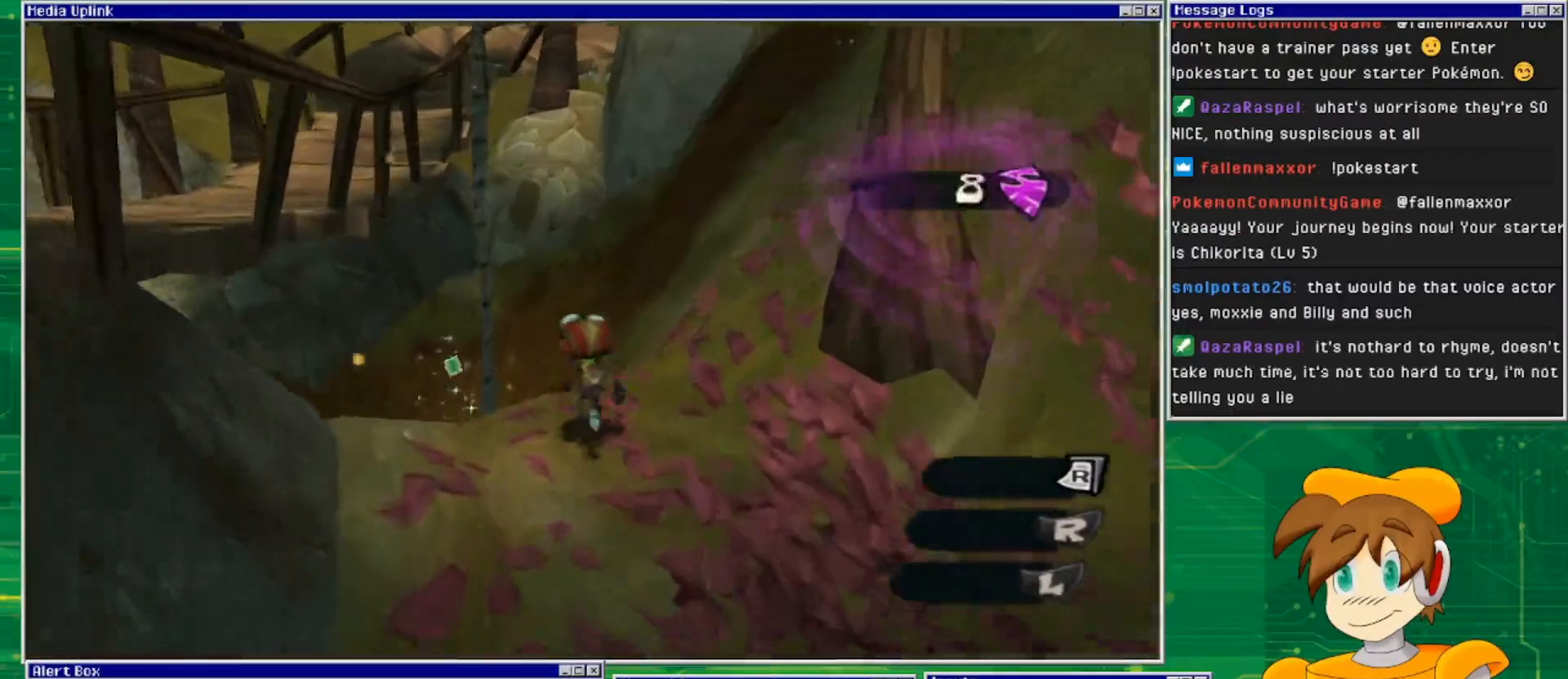
{"buttons": [], "left_stick": "up-left", "right_stick": "center", "events": [[33, "left_stick", "up-left"]]}
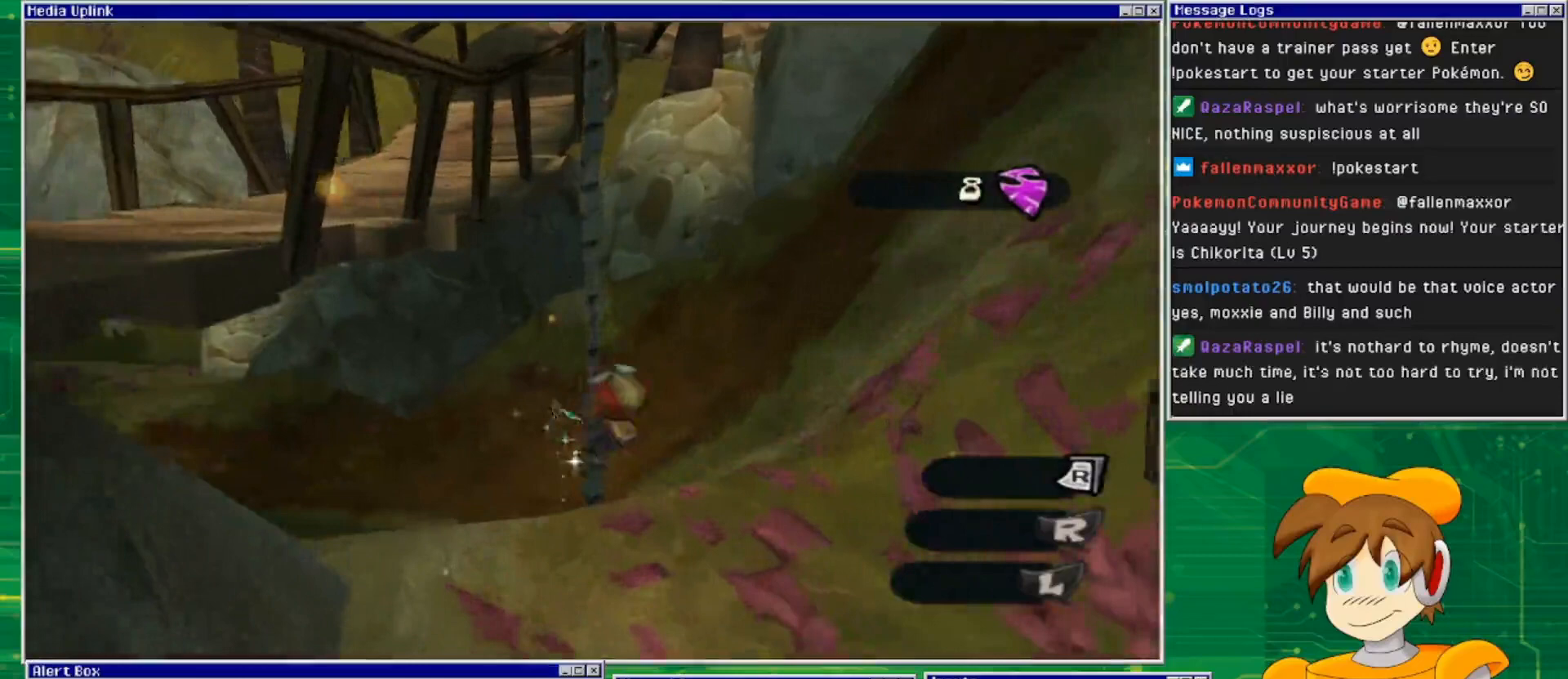
{"buttons": [], "left_stick": "center", "right_stick": "center", "events": [[233, "left_stick", "up"], [500, "left_stick", "center"]]}
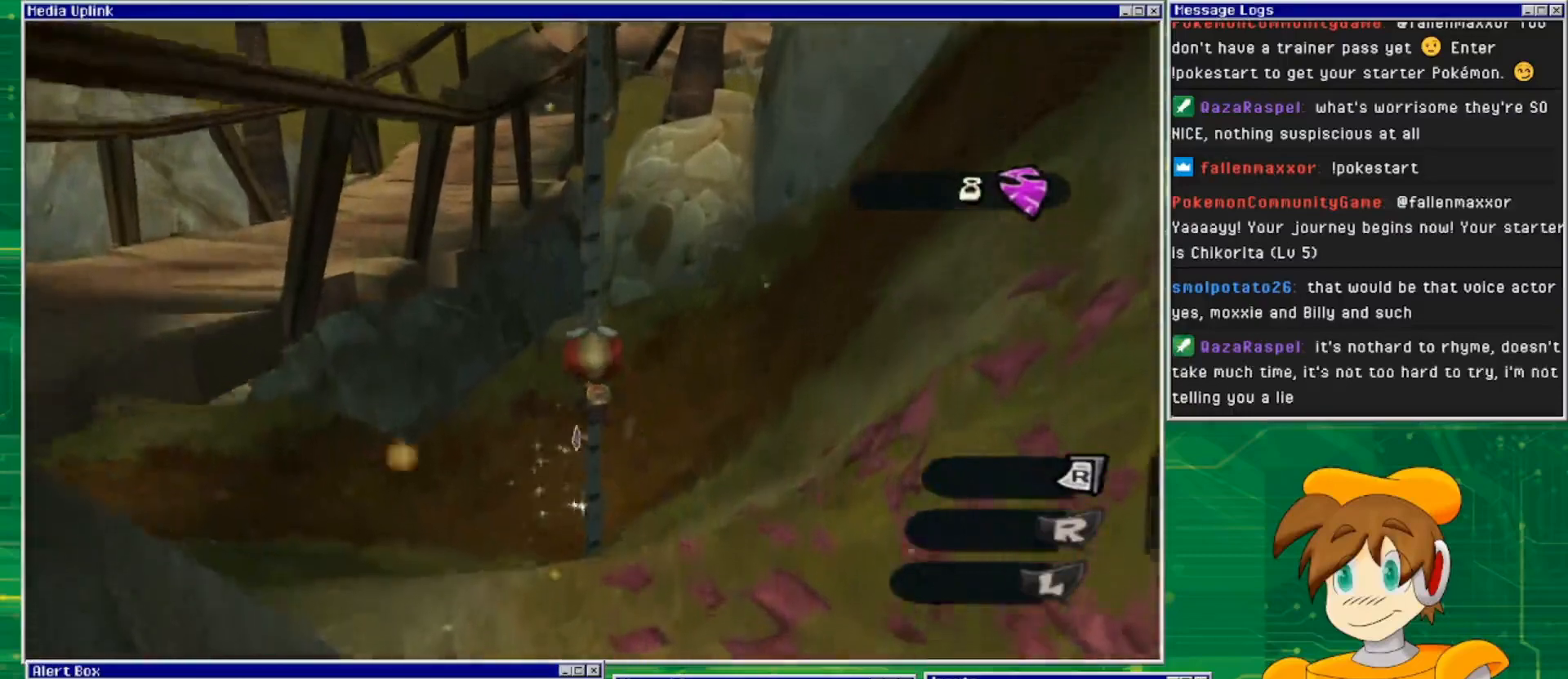
{"buttons": [], "left_stick": "down", "right_stick": "center", "events": [[233, "left_stick", "down"]]}
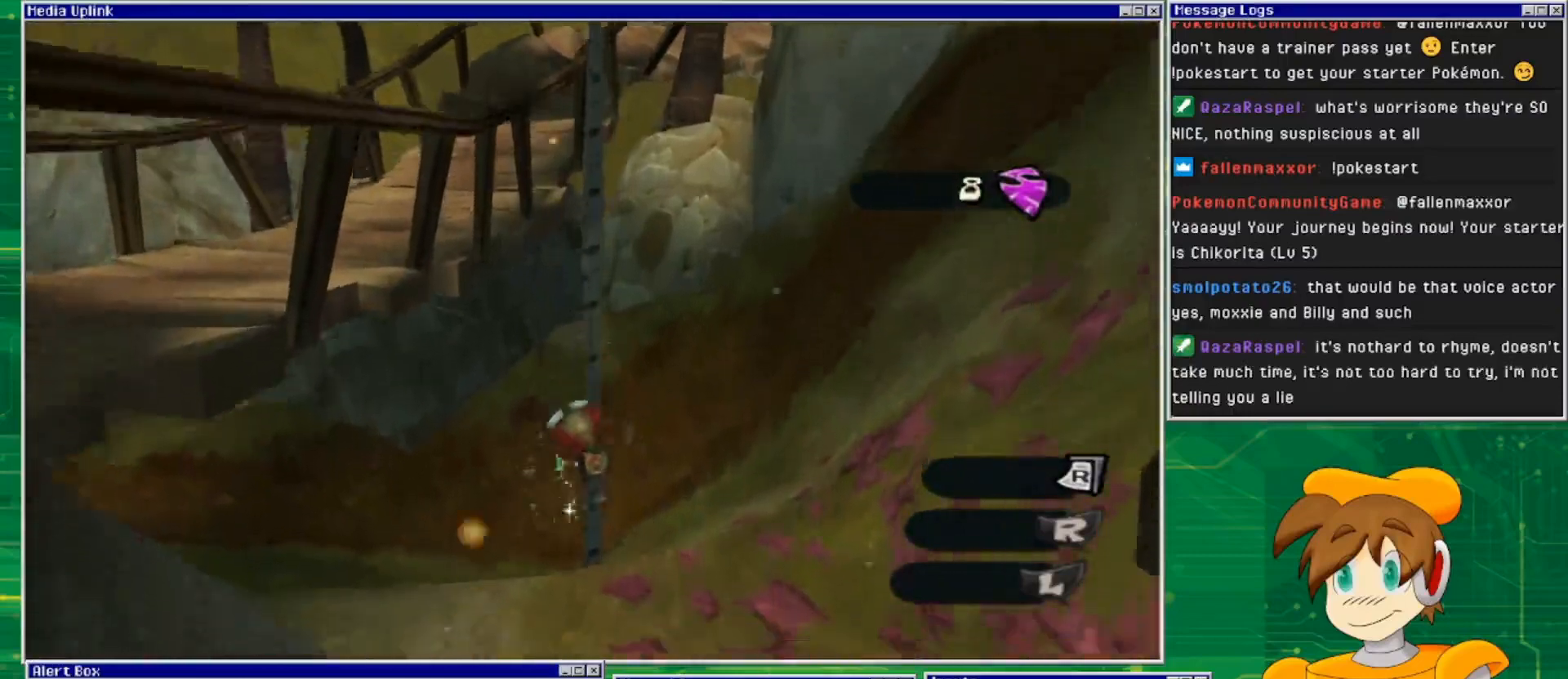
{"buttons": [], "left_stick": "up-left", "right_stick": "center", "events": [[300, "left_stick", "left"], [467, "left_stick", "up-left"]]}
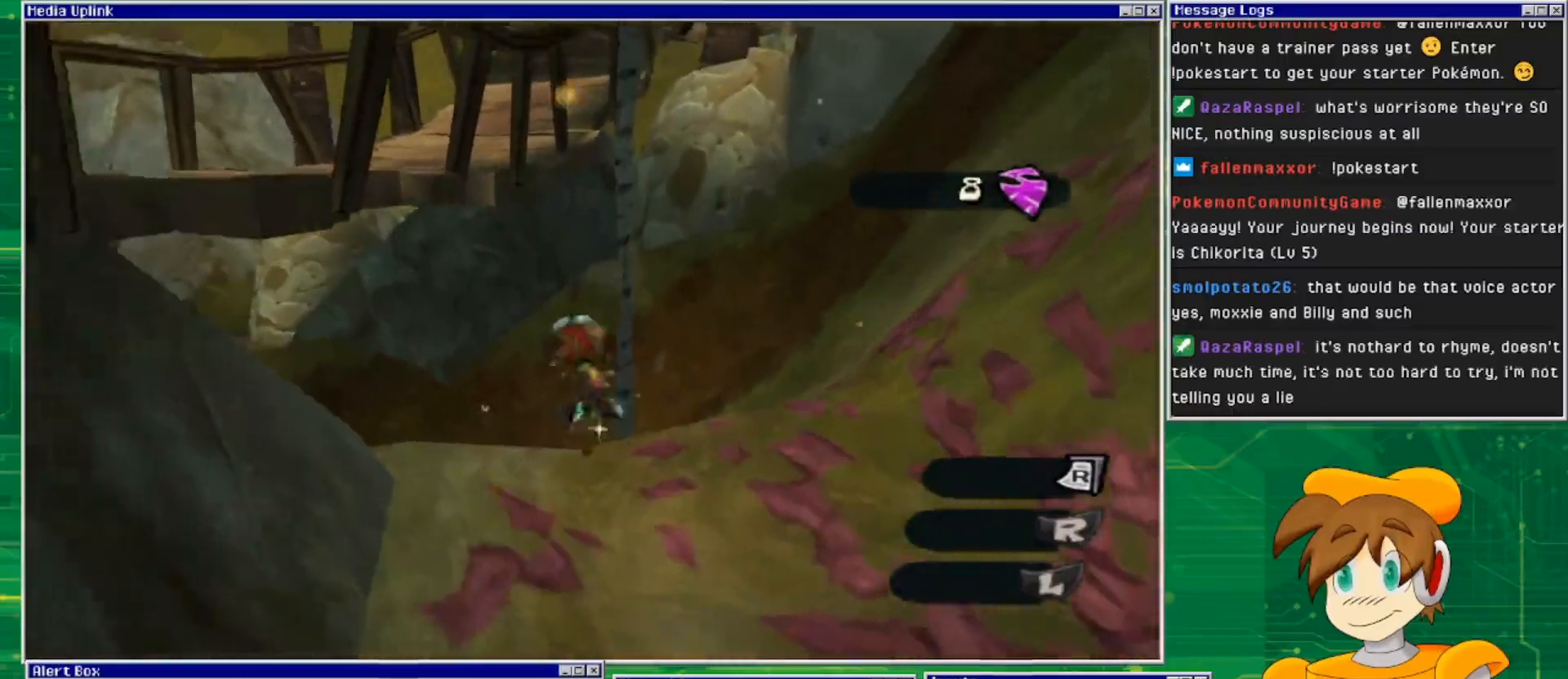
{"buttons": [], "left_stick": "up", "right_stick": "center", "events": [[167, "left_stick", "center"], [367, "left_stick", "up"]]}
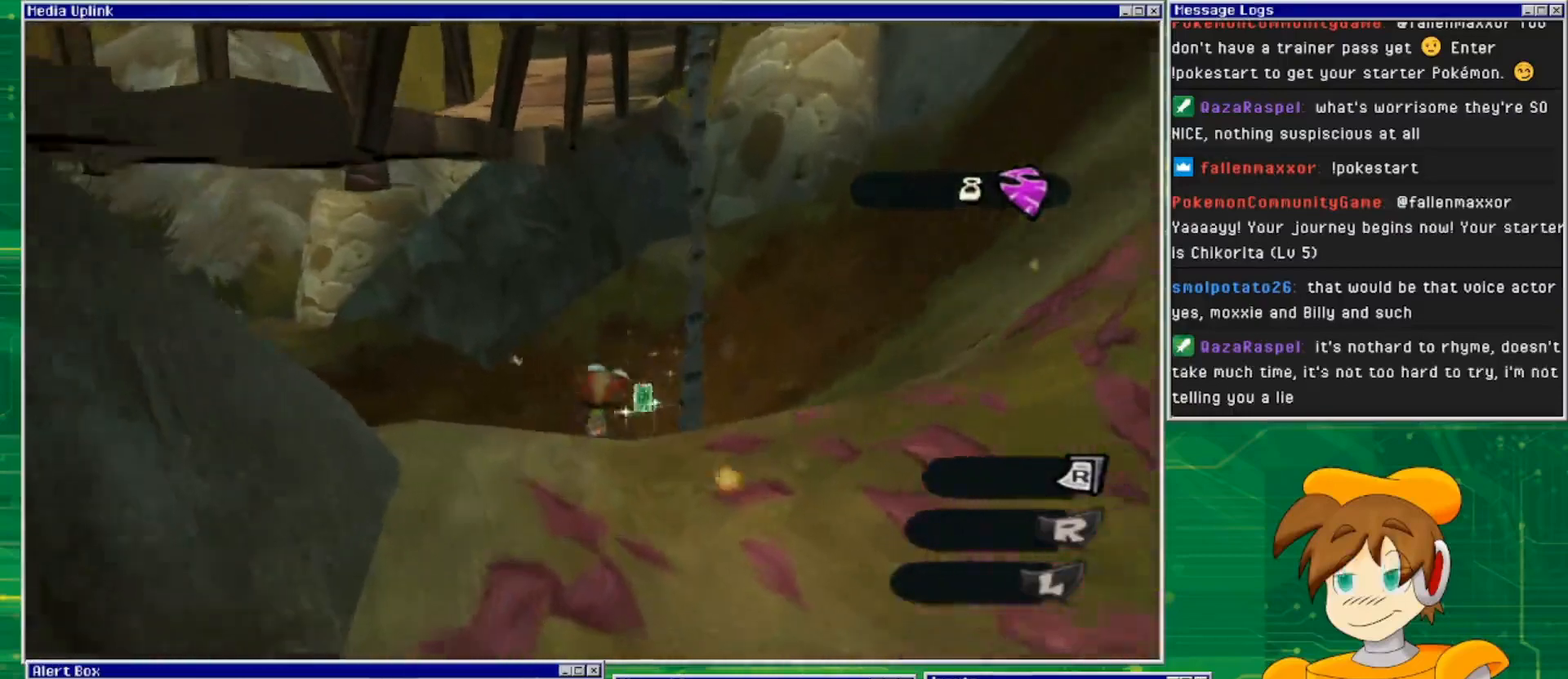
{"buttons": [], "left_stick": "up", "right_stick": "left", "events": [[67, "left_stick", "up-right"], [267, "right_stick", "left"], [333, "left_stick", "up"]]}
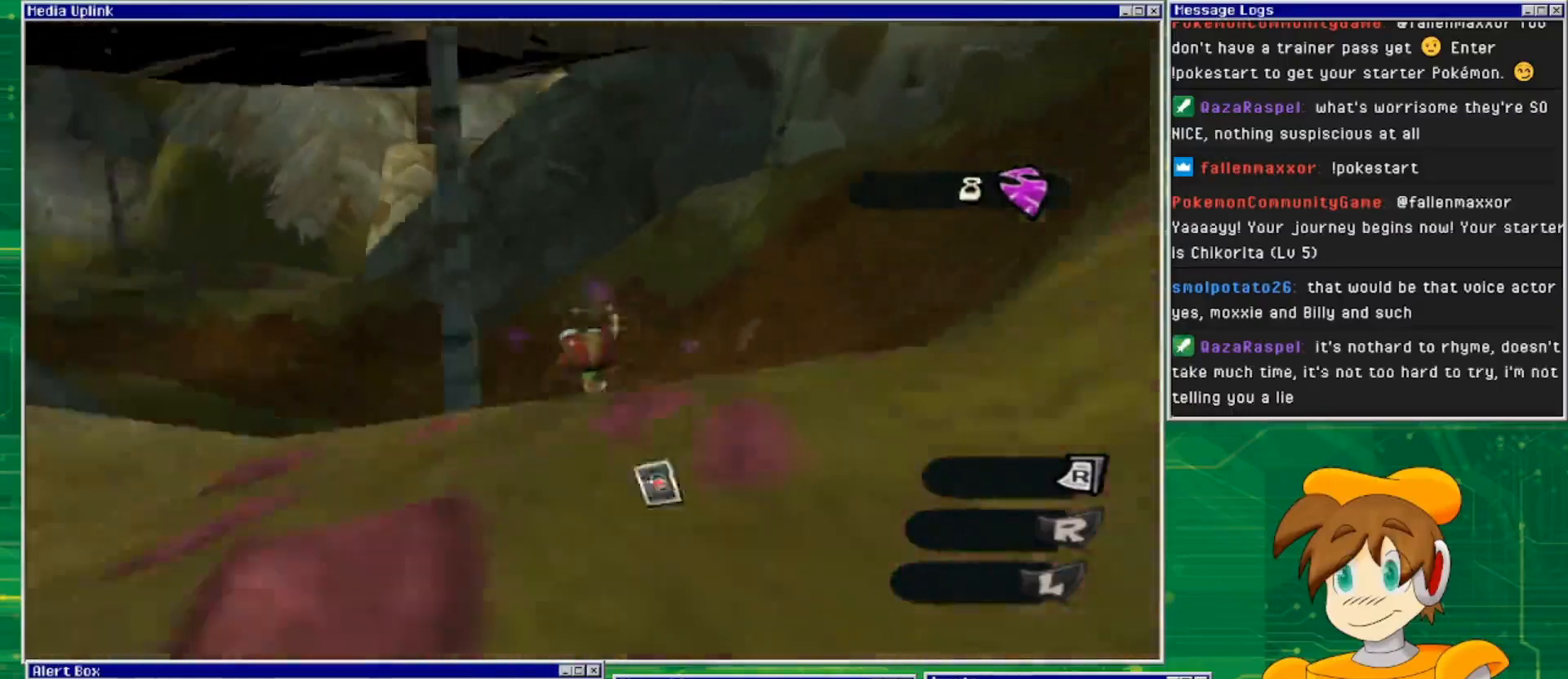
{"buttons": [], "left_stick": "up", "right_stick": "center", "events": [[67, "left_stick", "center"], [233, "left_stick", "up-left"], [400, "left_stick", "up"], [400, "right_stick", "center"]]}
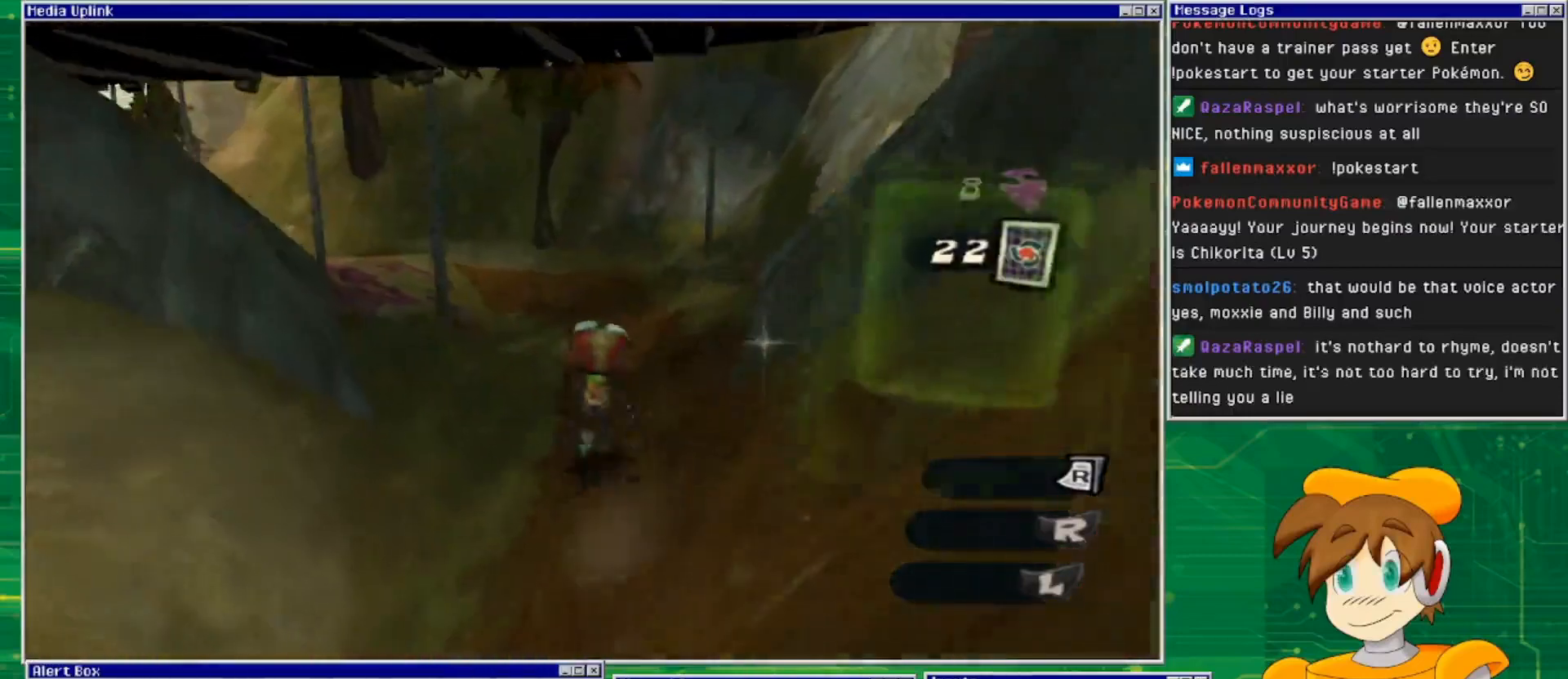
{"buttons": [], "left_stick": "up", "right_stick": "center", "events": []}
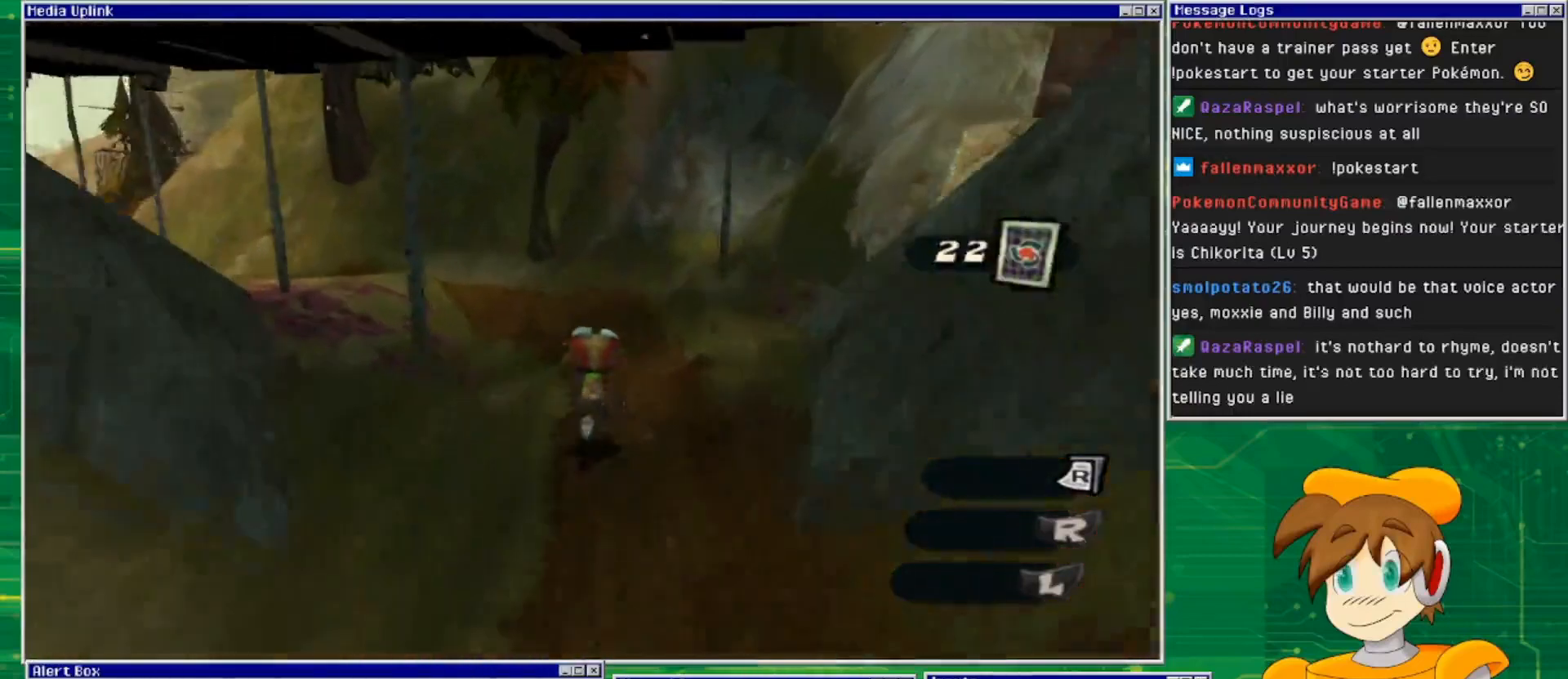
{"buttons": [], "left_stick": "up", "right_stick": "left", "events": [[400, "right_stick", "left"]]}
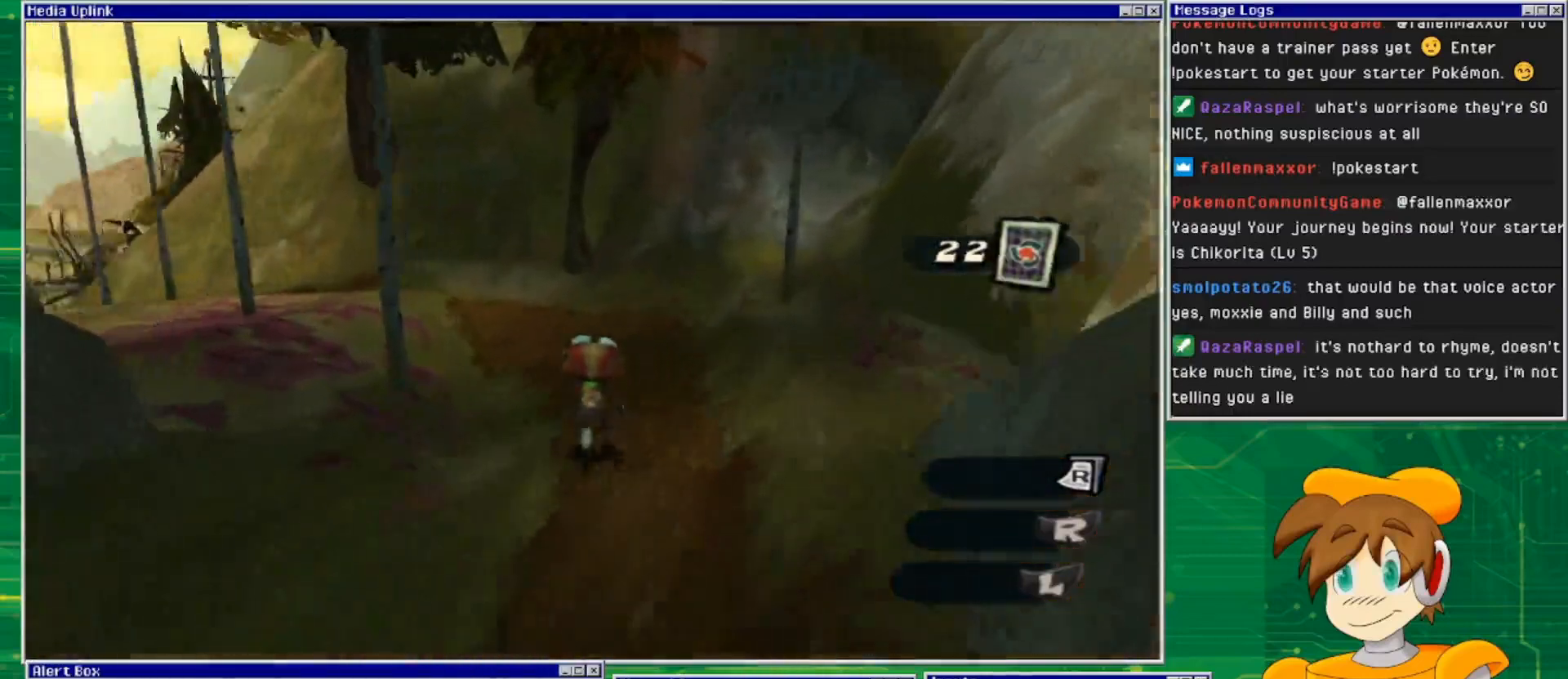
{"buttons": [], "left_stick": "up", "right_stick": "left", "events": []}
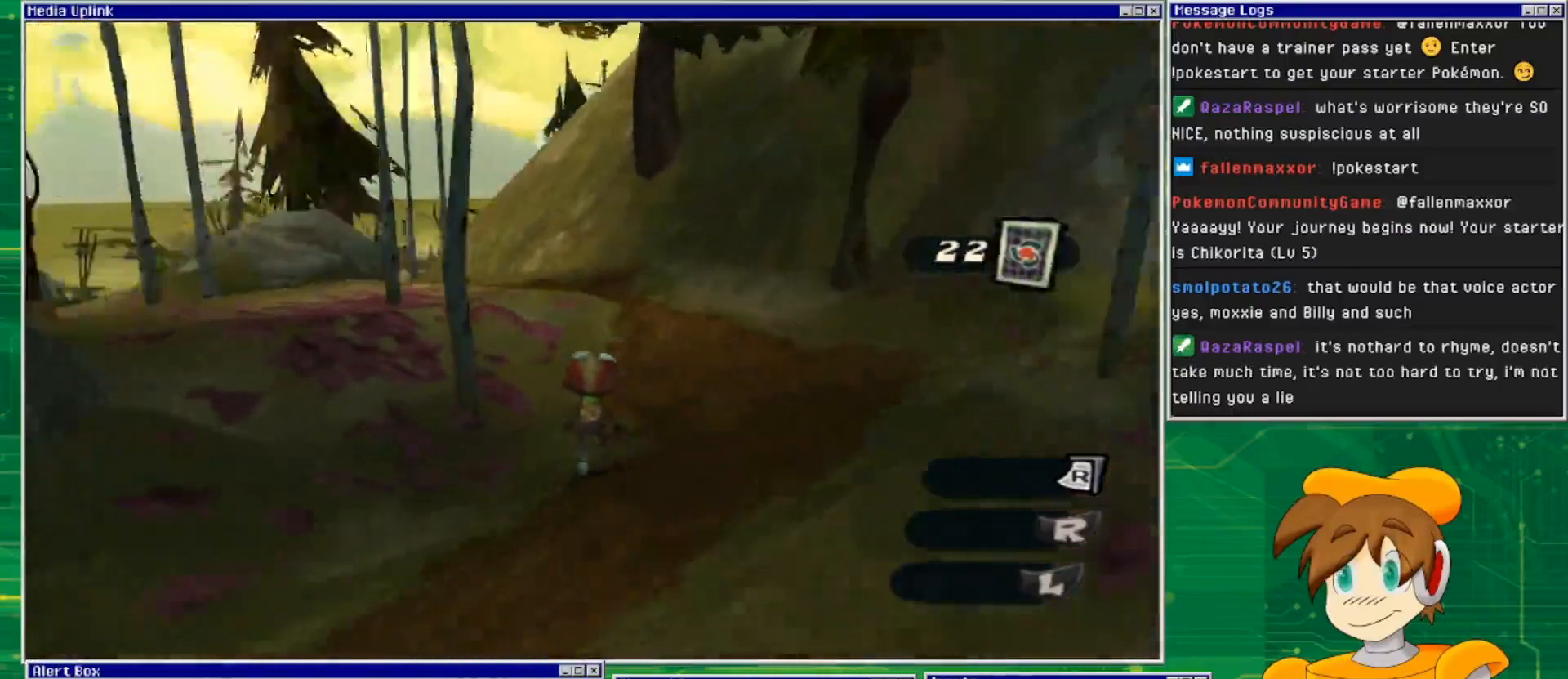
{"buttons": [], "left_stick": "up", "right_stick": "left", "events": []}
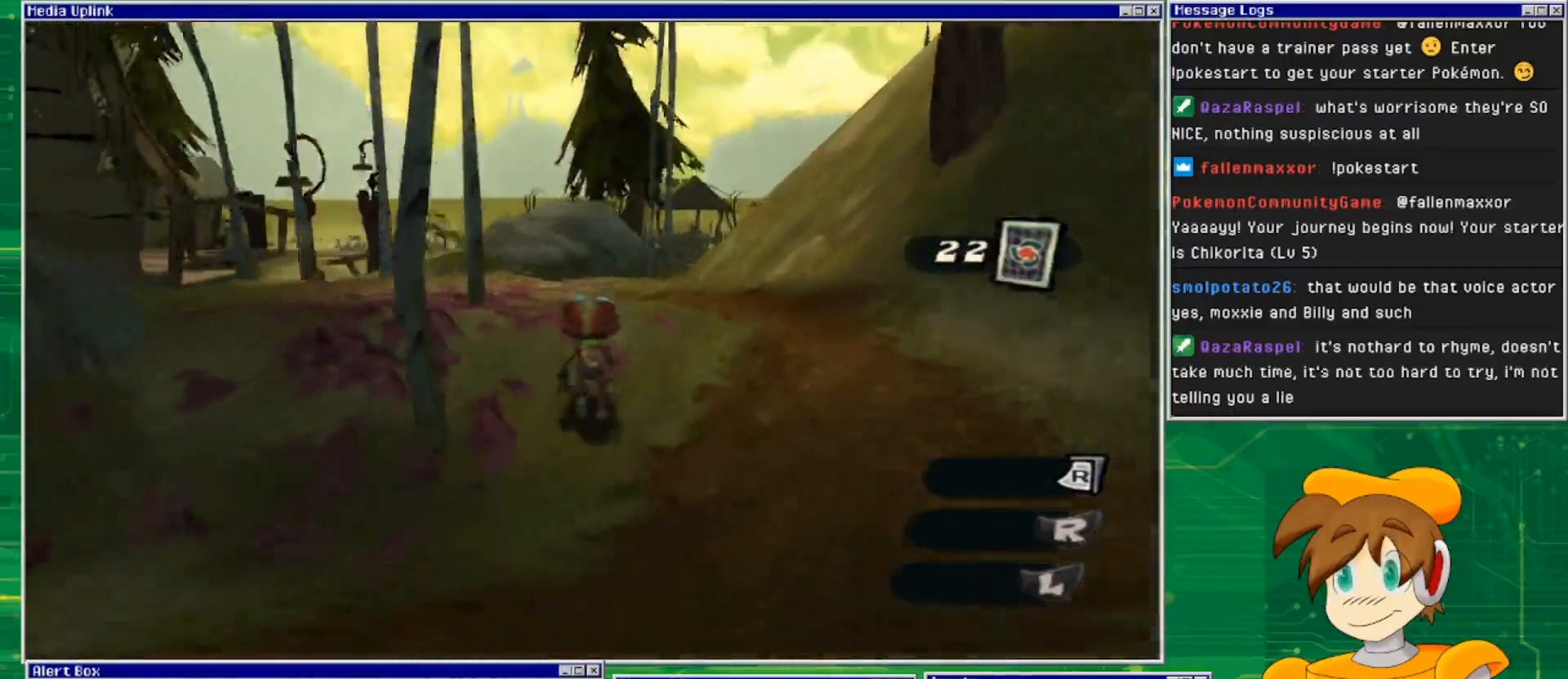
{"buttons": [], "left_stick": "up", "right_stick": "left", "events": []}
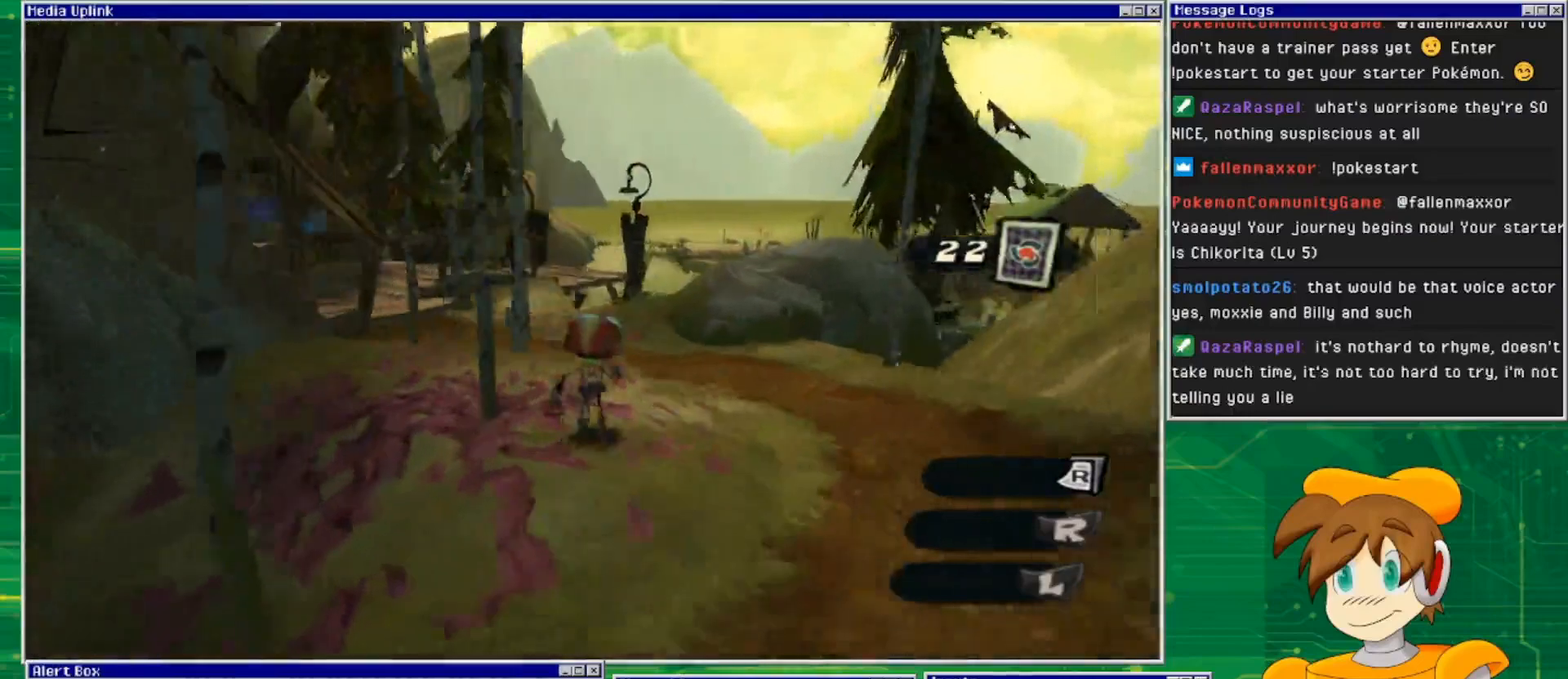
{"buttons": [], "left_stick": "up-right", "right_stick": "center", "events": [[33, "left_stick", "up-right"], [267, "right_stick", "center"]]}
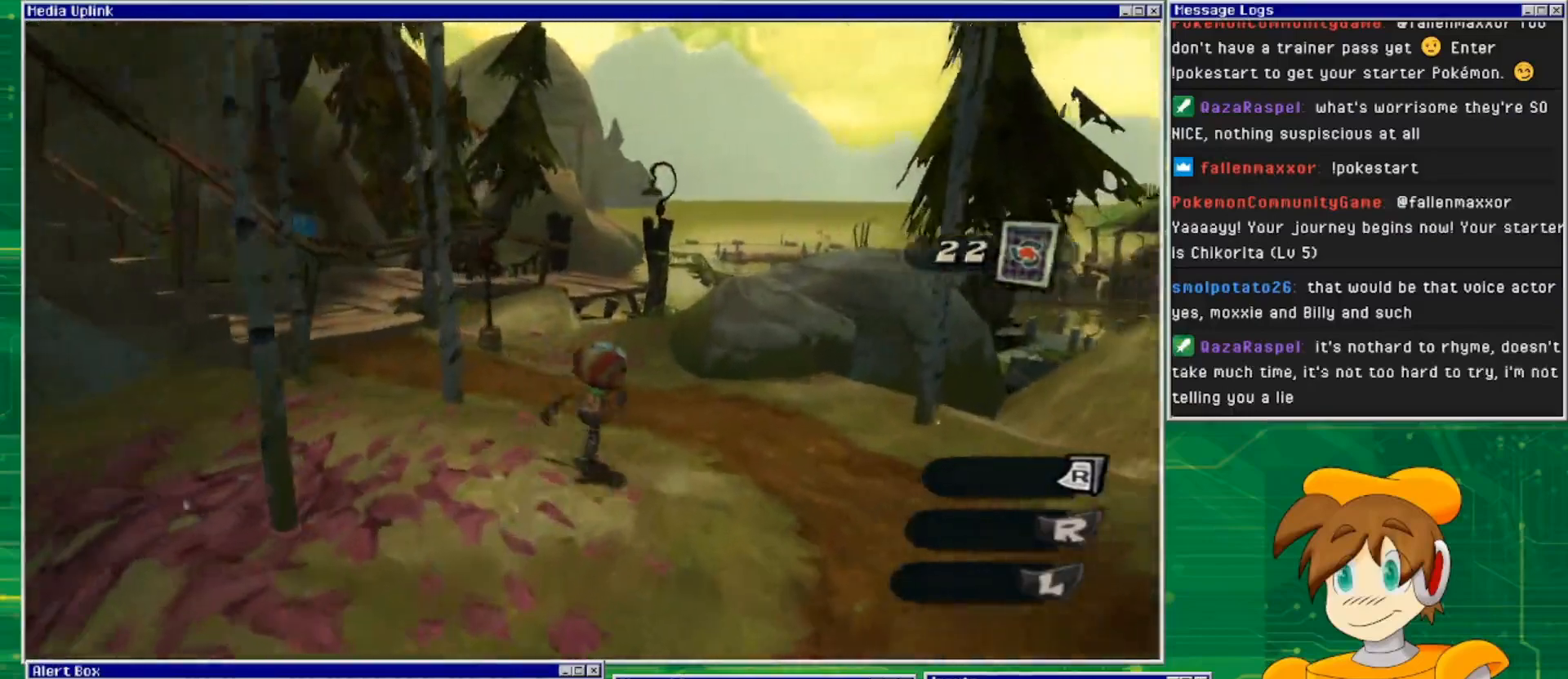
{"buttons": [], "left_stick": "up-right", "right_stick": "center", "events": [[267, "right_stick", "left"], [433, "right_stick", "center"]]}
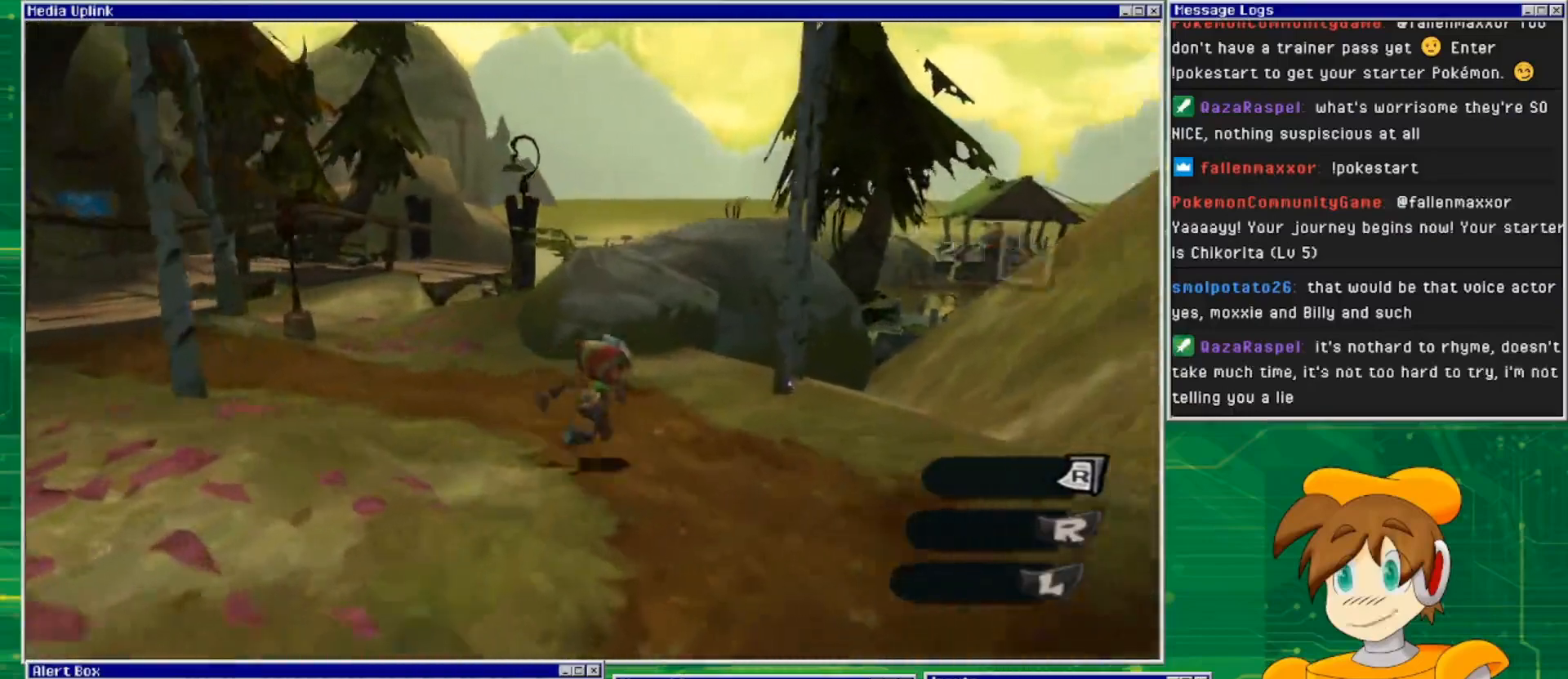
{"buttons": [], "left_stick": "right", "right_stick": "left", "events": [[100, "left_stick", "right"], [267, "right_stick", "left"]]}
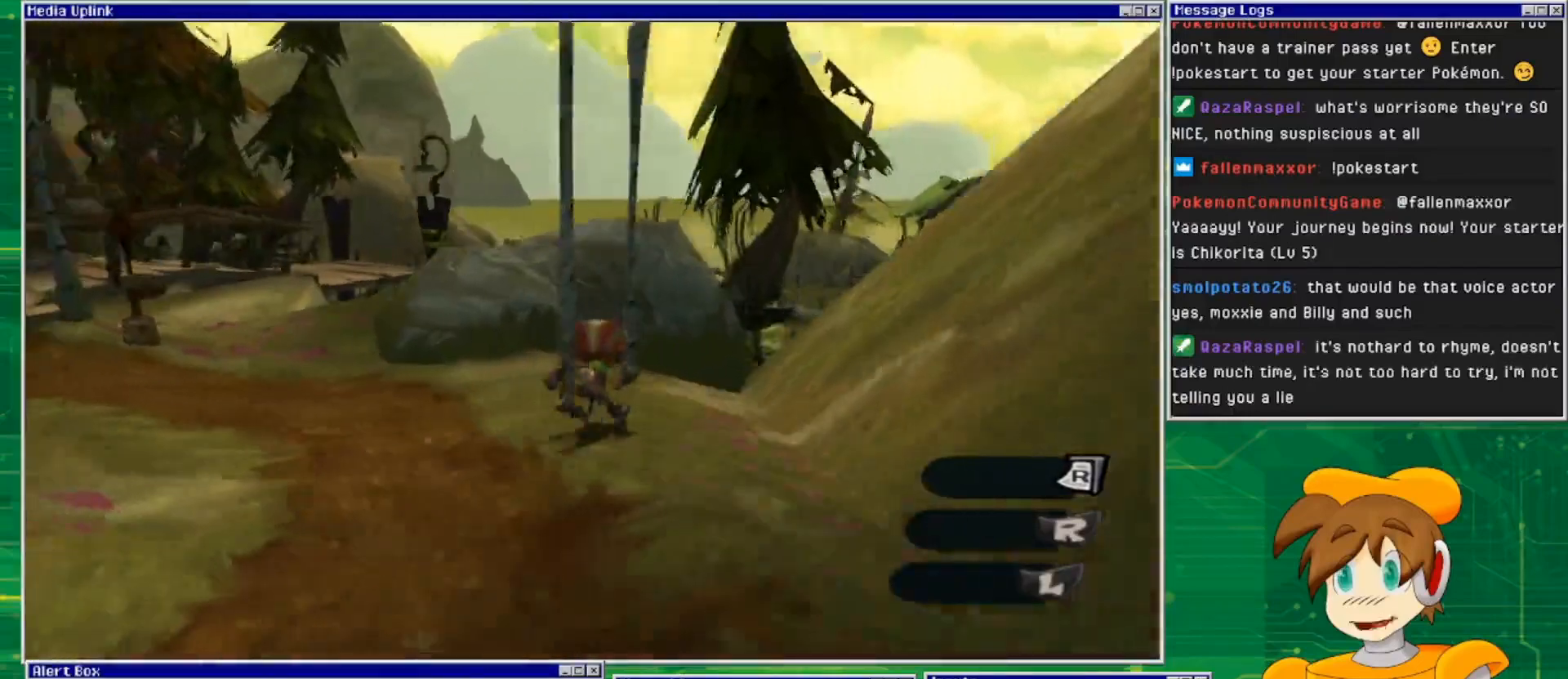
{"buttons": [], "left_stick": "up", "right_stick": "center", "events": [[300, "left_stick", "up-right"], [400, "left_stick", "up"], [400, "right_stick", "center"]]}
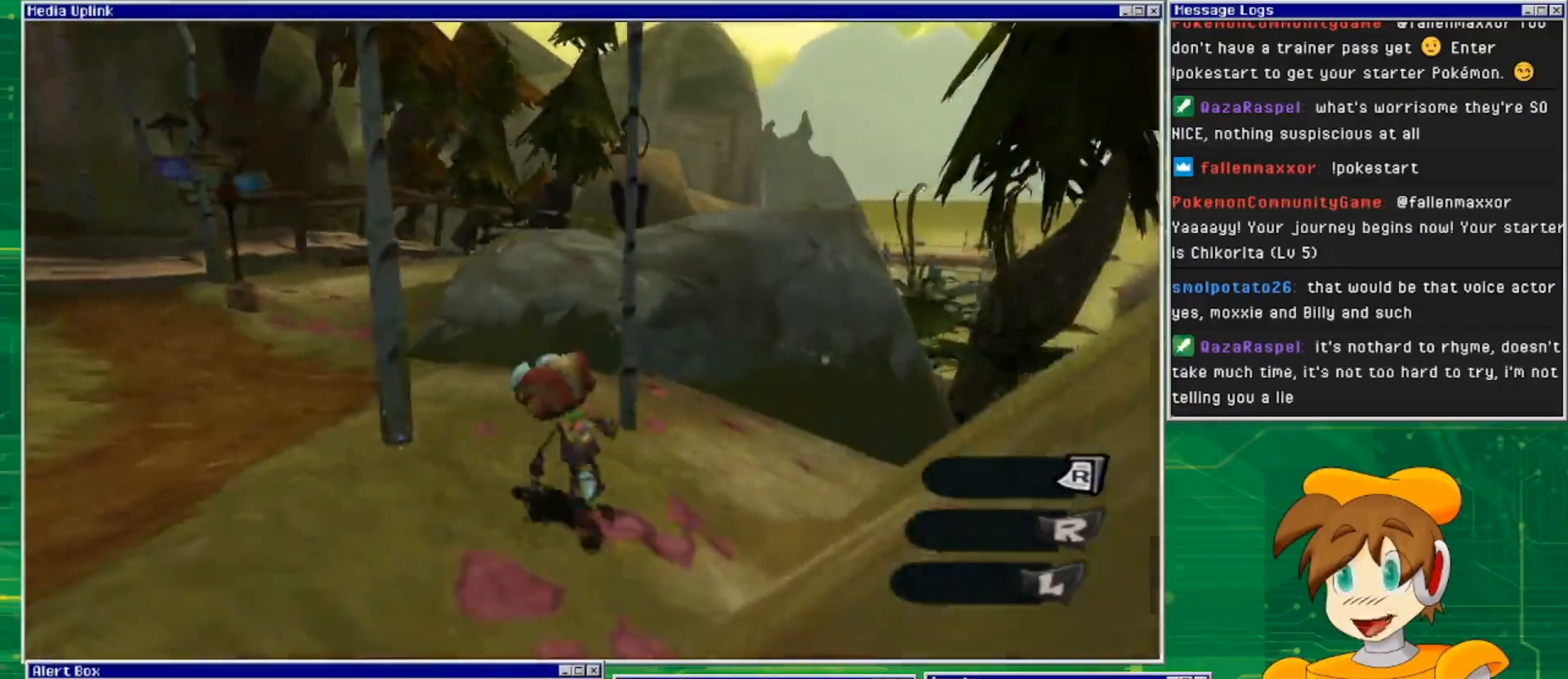
{"buttons": [], "left_stick": "center", "right_stick": "center", "events": [[100, "left_stick", "up-left"], [233, "left_stick", "center"], [267, "TRIANGLE", "down"], [367, "TRIANGLE", "up"]]}
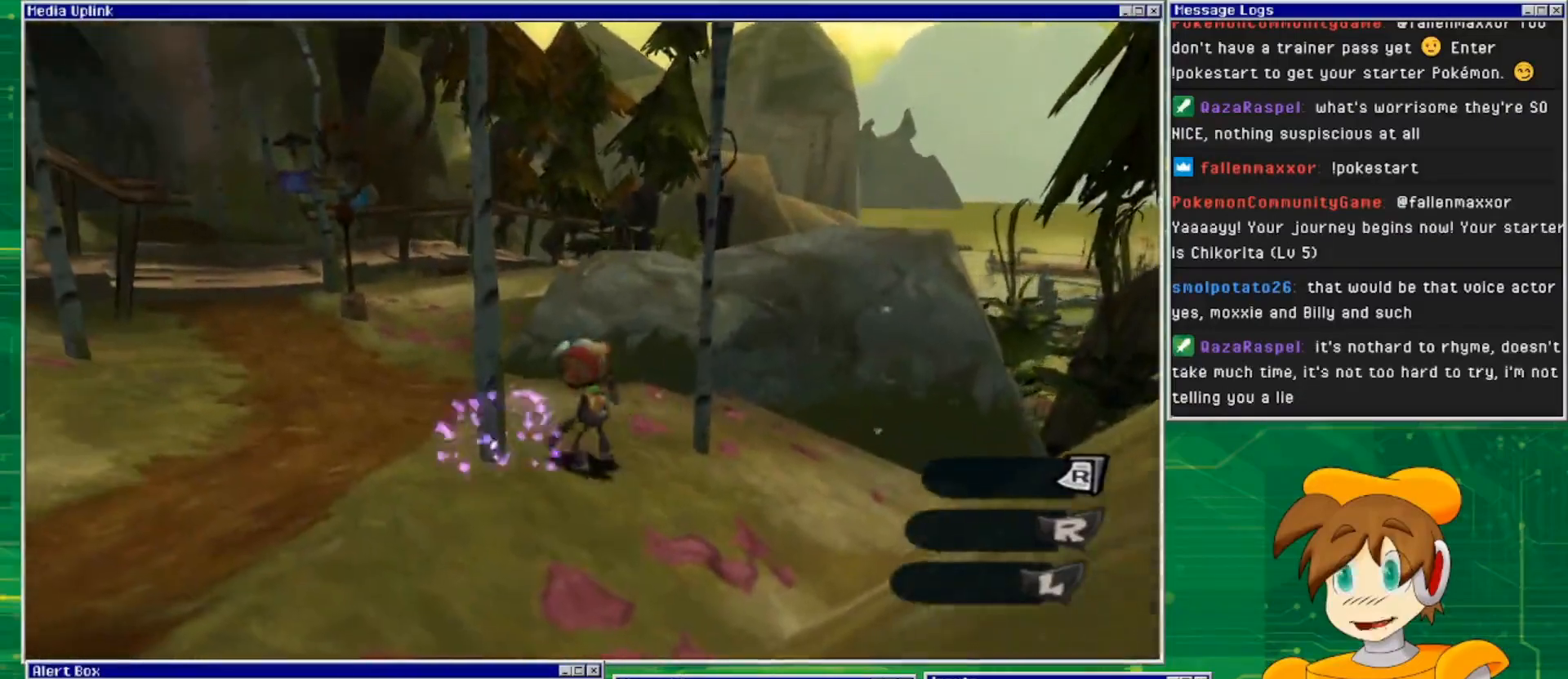
{"buttons": [], "left_stick": "center", "right_stick": "center", "events": []}
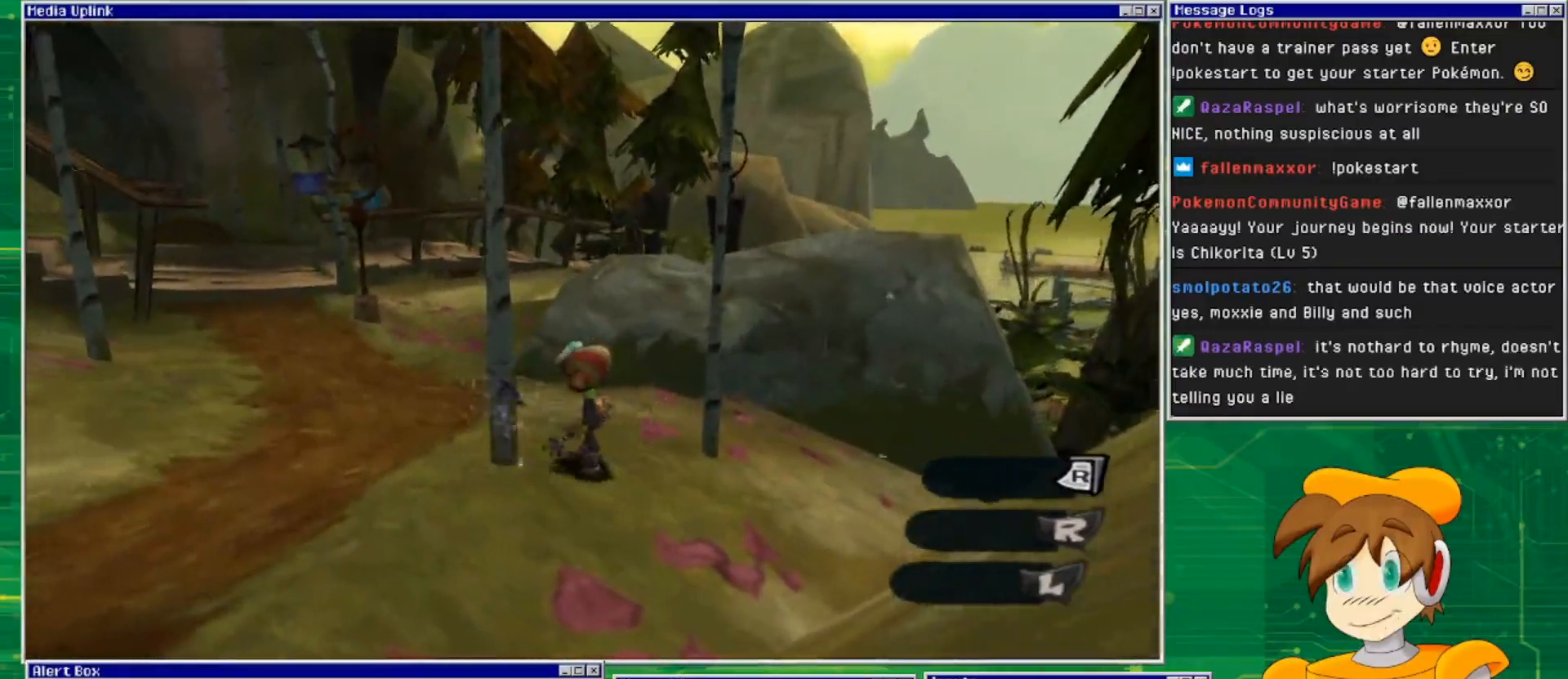
{"buttons": [], "left_stick": "up", "right_stick": "center", "events": [[300, "left_stick", "up"]]}
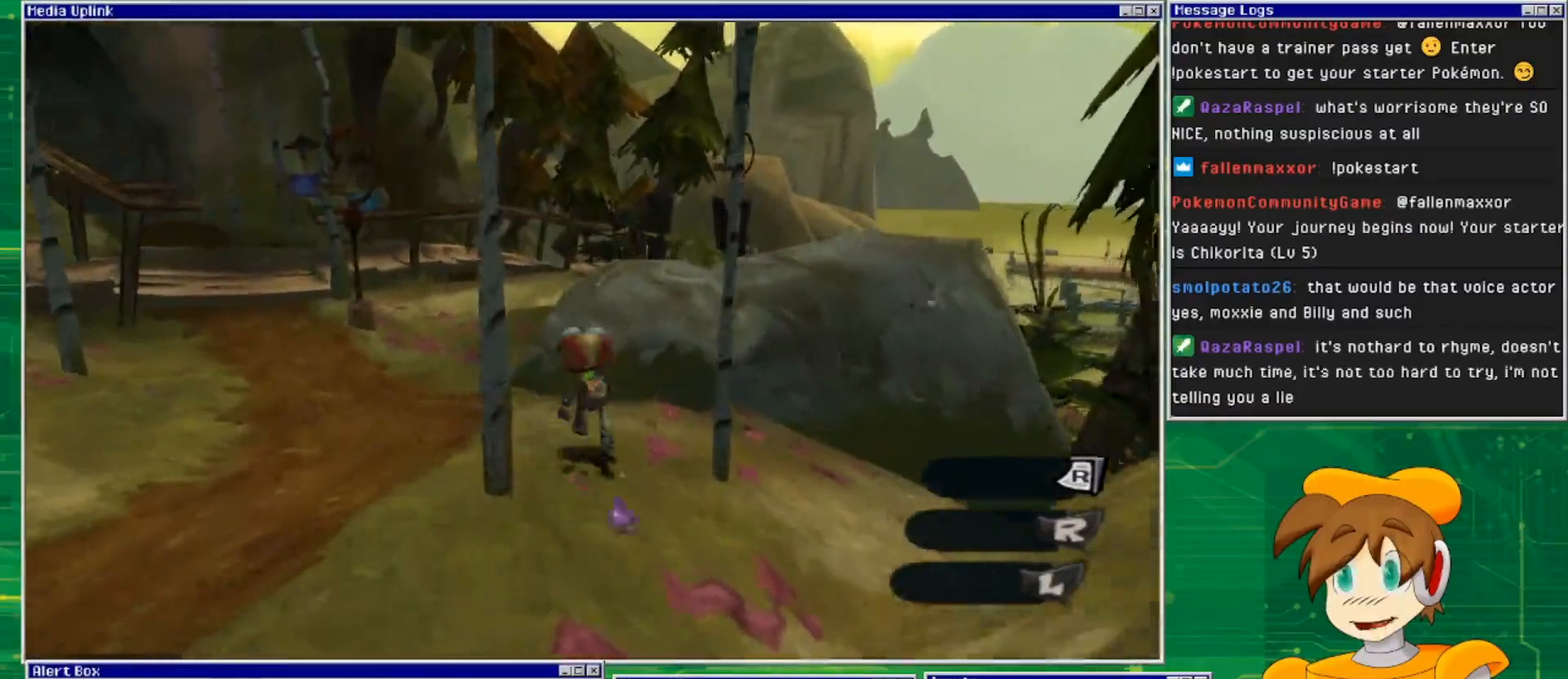
{"buttons": [], "left_stick": "up", "right_stick": "center", "events": [[33, "right_stick", "left"], [500, "right_stick", "center"]]}
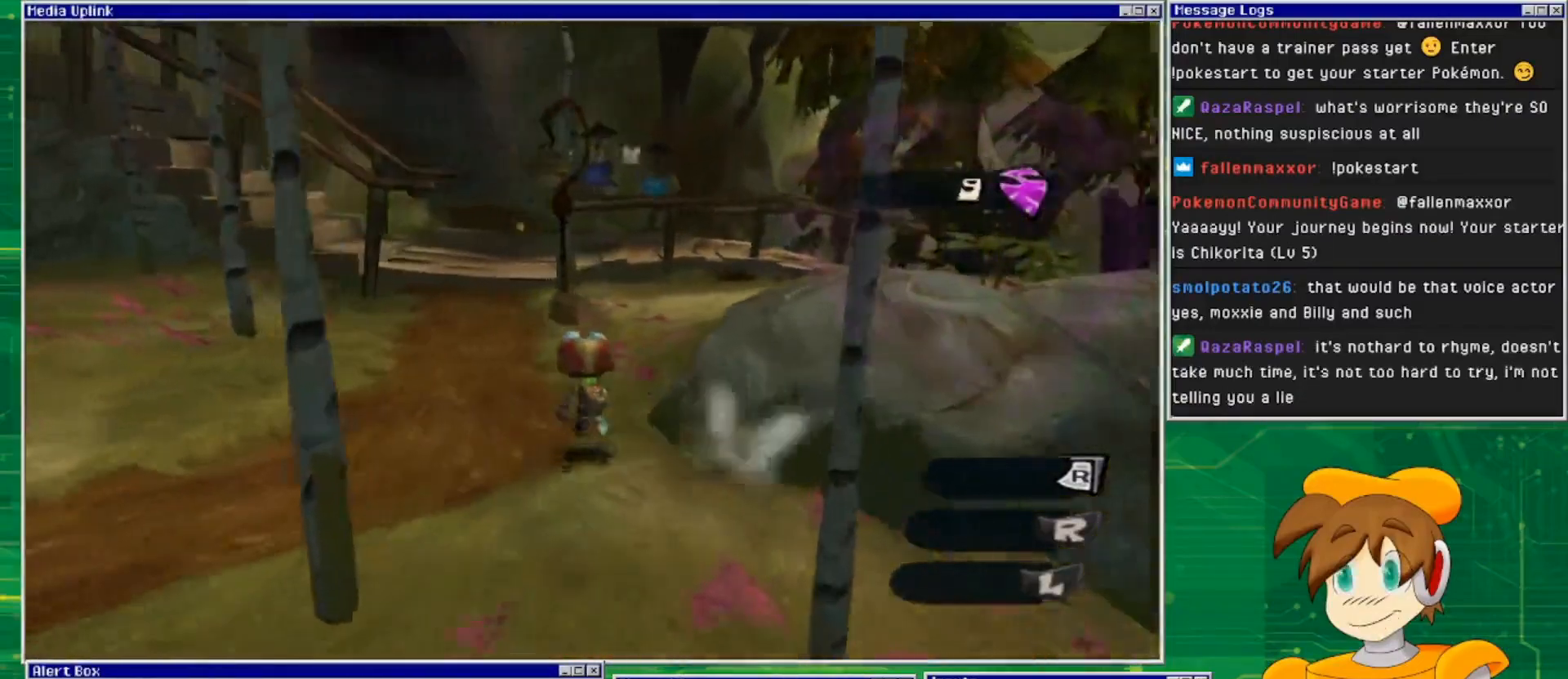
{"buttons": [], "left_stick": "up", "right_stick": "center", "events": []}
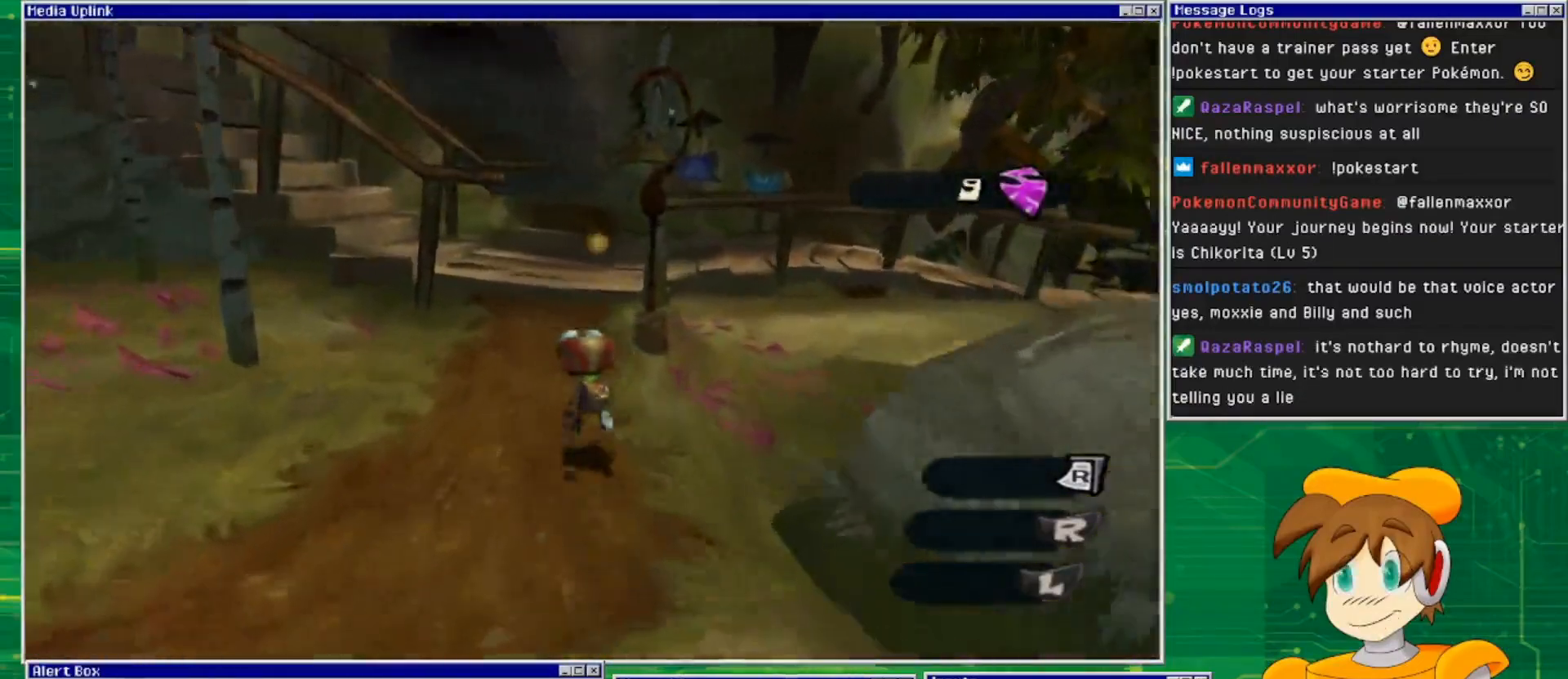
{"buttons": [], "left_stick": "up", "right_stick": "center", "events": []}